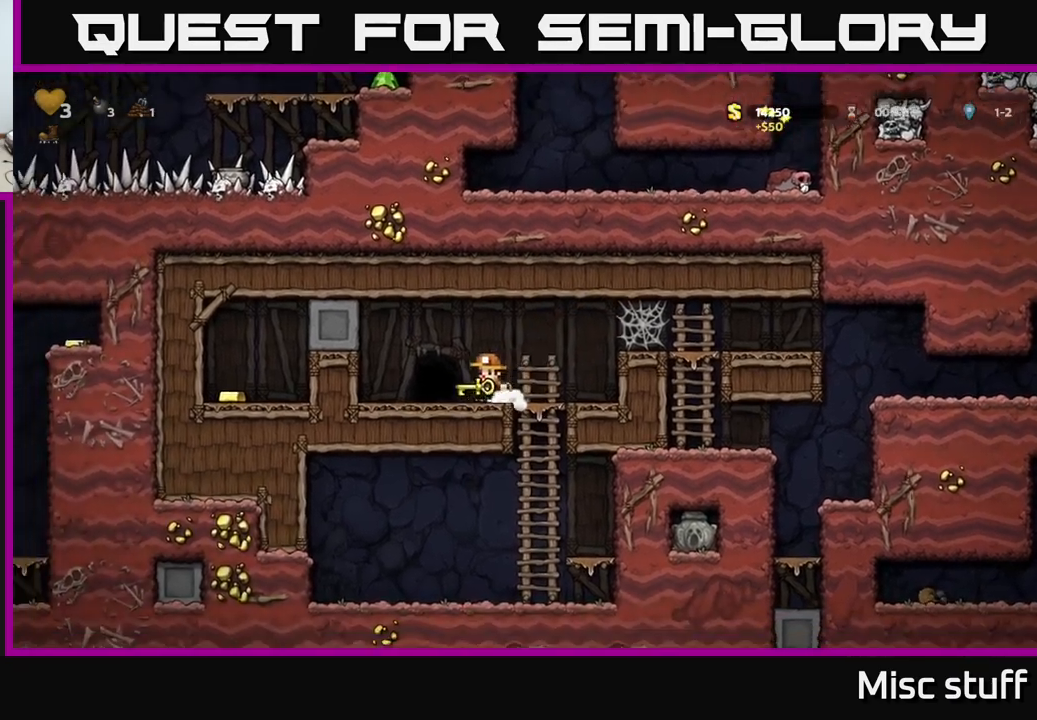
Gameplay with a controller (Xbox layout); each line is a JSON object with the inputs held at the frame after it. "events" lists button and stick changes between this image and that frame as [ms after this image, input, new state], when the widget could be followed in between. Not read: right_stick.
{"buttons": [], "left_stick": "center", "events": [[34, "DPAD_LEFT", "up"], [67, "L2", "down"], [150, "L2", "up"], [250, "L2", "down"], [317, "L2", "up"], [384, "L2", "down"], [434, "L2", "up"]]}
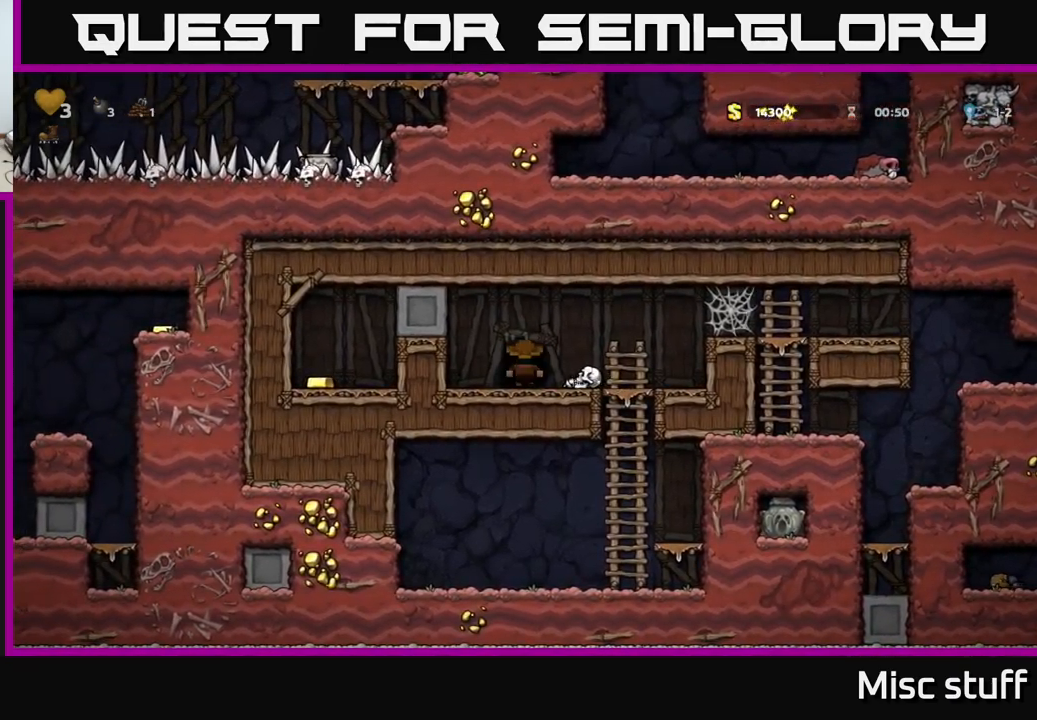
{"buttons": [], "left_stick": "center", "events": [[17, "L2", "down"], [100, "L2", "up"]]}
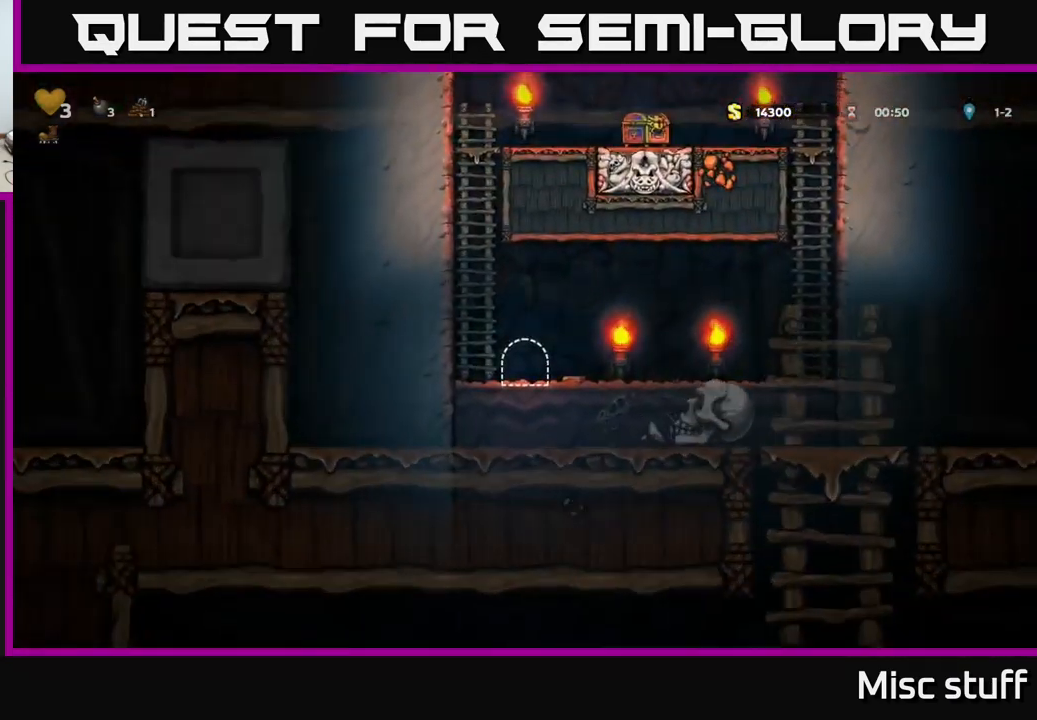
{"buttons": ["DPAD_LEFT"], "left_stick": "center", "events": [[450, "DPAD_LEFT", "down"]]}
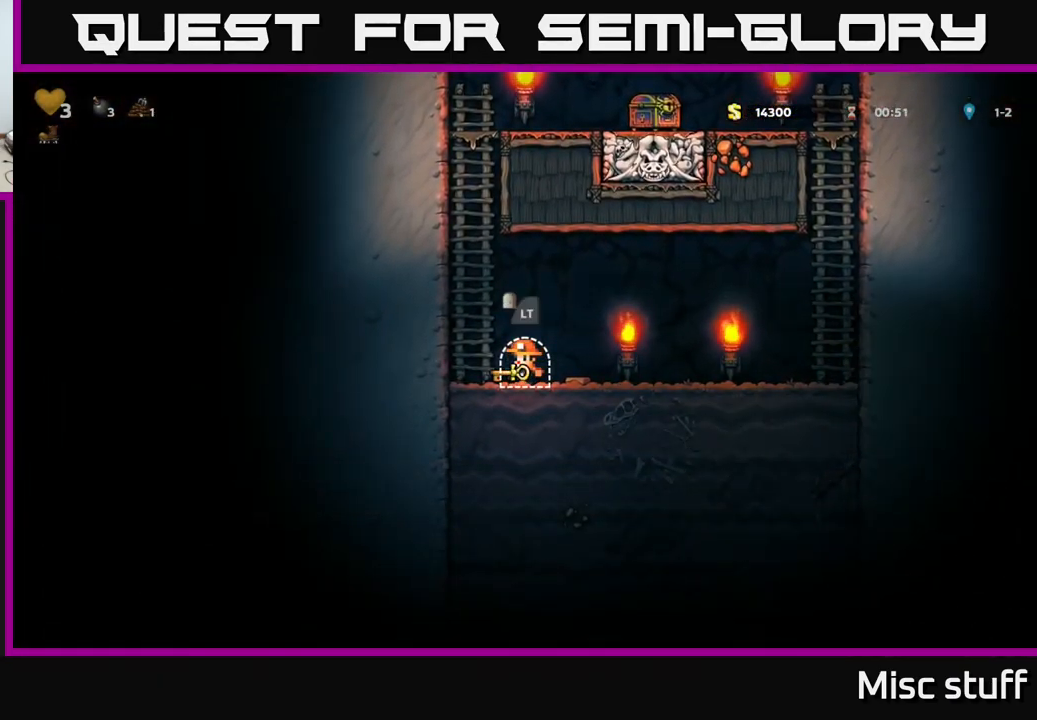
{"buttons": ["A", "DPAD_UP"], "left_stick": "center", "events": [[34, "A", "down"], [84, "DPAD_UP", "down"], [100, "DPAD_LEFT", "up"], [150, "A", "up"], [234, "A", "down"], [384, "A", "up"], [484, "A", "down"]]}
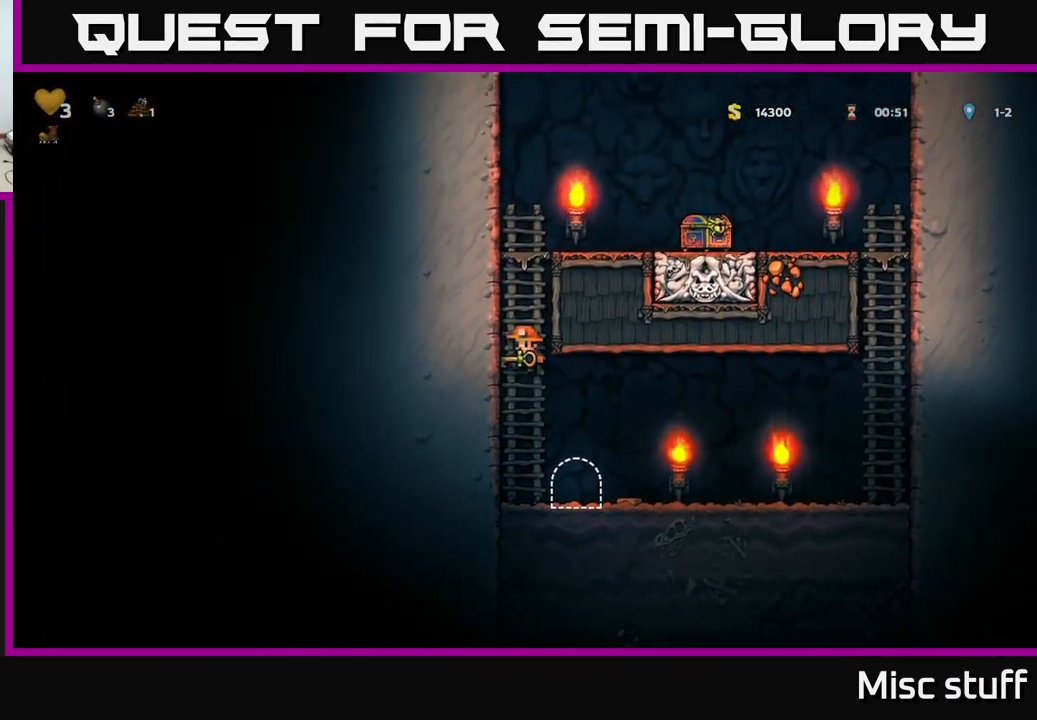
{"buttons": ["A", "DPAD_RIGHT"], "left_stick": "center", "events": [[150, "A", "up"], [300, "A", "down"], [300, "DPAD_RIGHT", "down"], [350, "DPAD_UP", "up"]]}
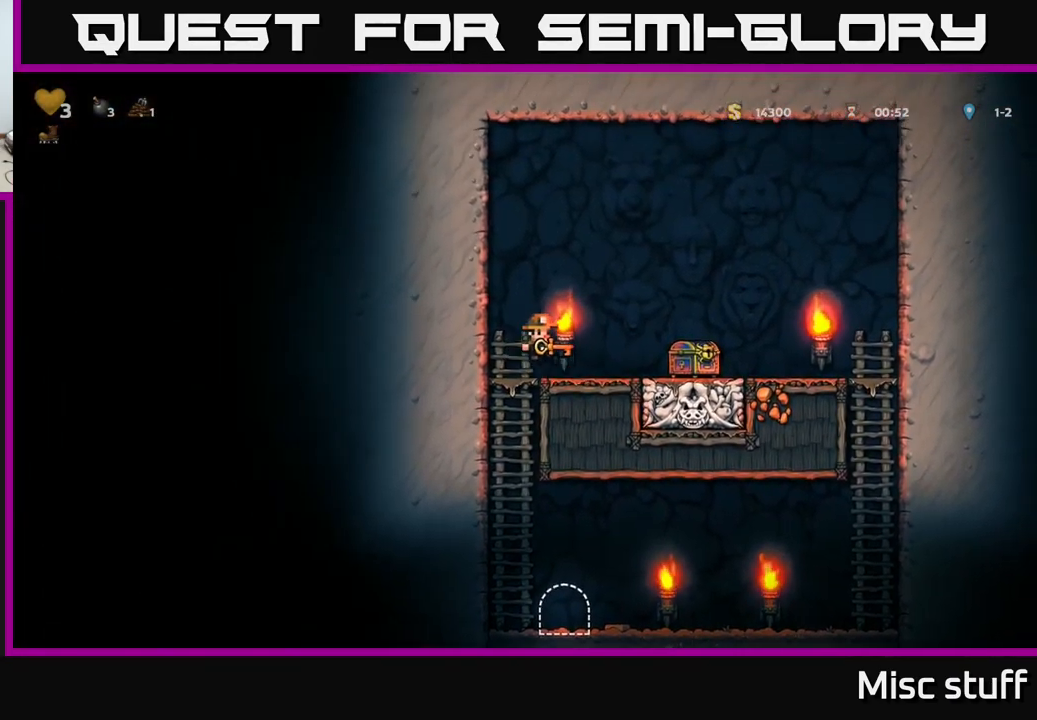
{"buttons": ["A", "DPAD_LEFT"], "left_stick": "center", "events": [[17, "A", "up"], [334, "DPAD_RIGHT", "up"], [367, "DPAD_LEFT", "down"], [450, "A", "down"]]}
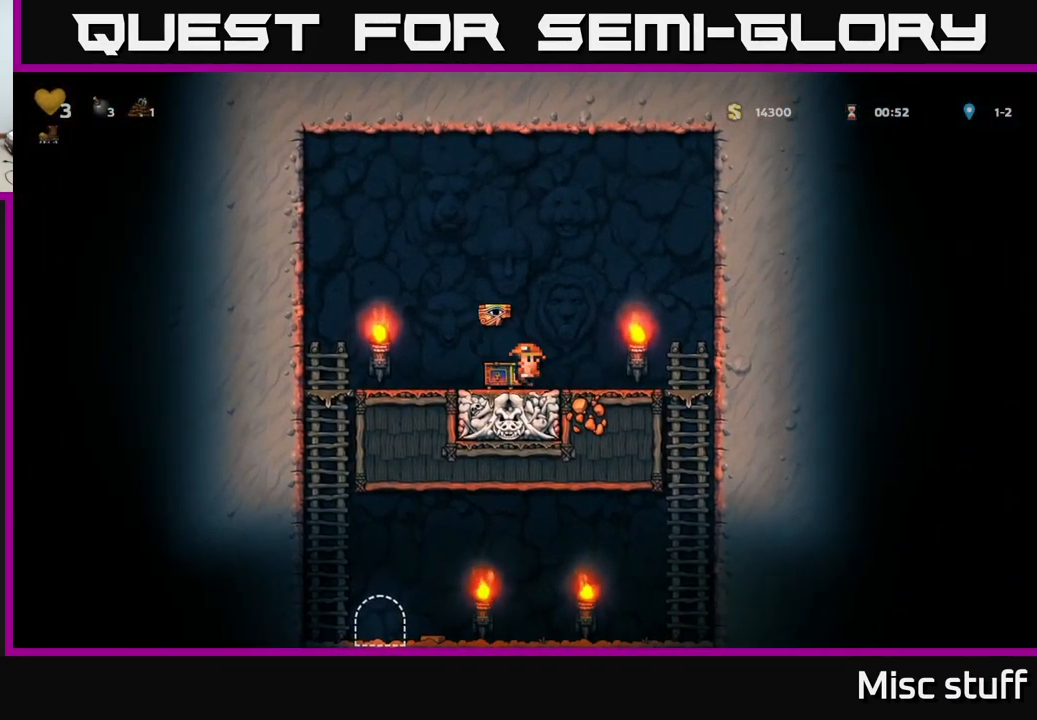
{"buttons": ["DPAD_DOWN"], "left_stick": "center", "events": [[134, "A", "up"], [467, "DPAD_DOWN", "down"], [467, "DPAD_LEFT", "up"]]}
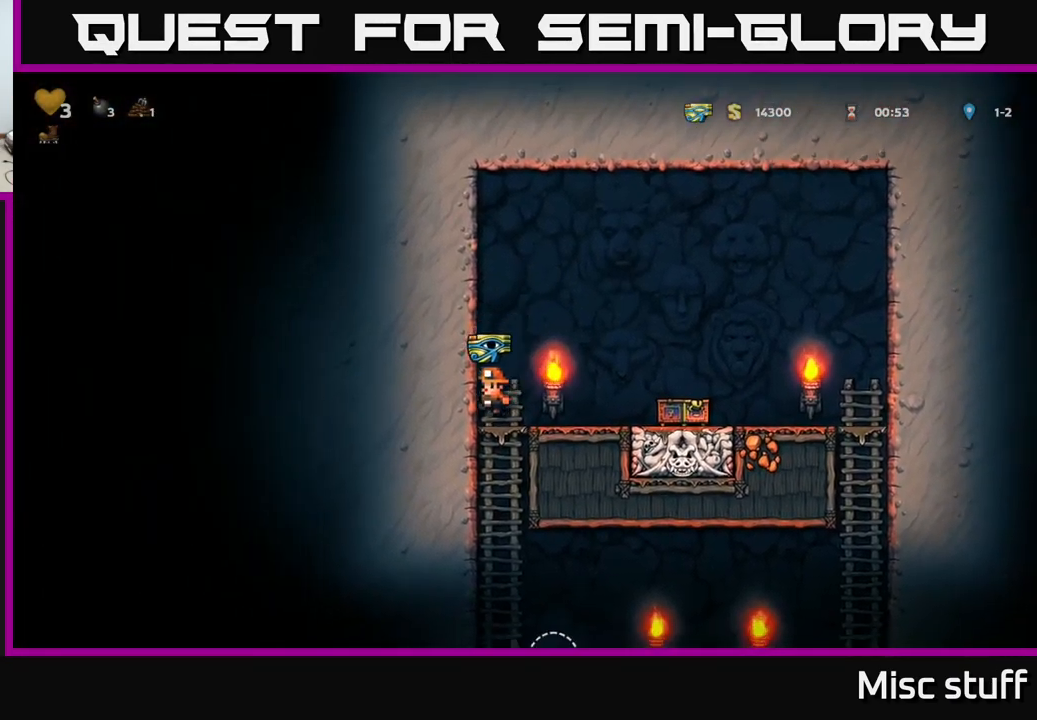
{"buttons": ["DPAD_RIGHT"], "left_stick": "center", "events": [[67, "A", "down"], [117, "A", "up"], [167, "DPAD_DOWN", "up"], [284, "DPAD_RIGHT", "down"]]}
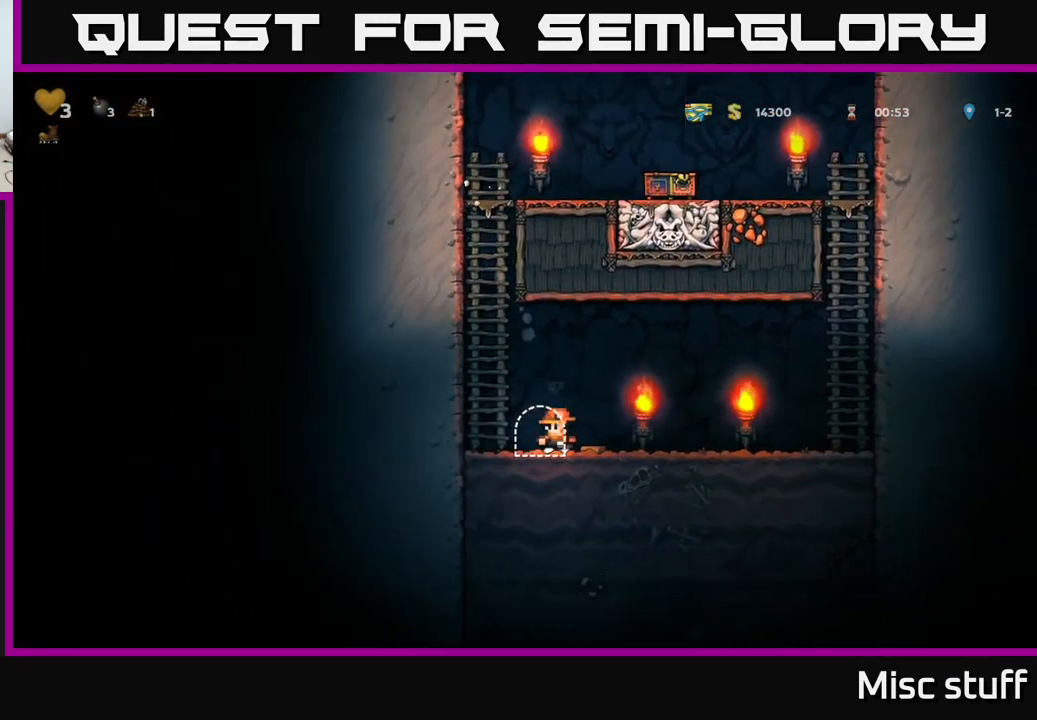
{"buttons": ["L2"], "left_stick": "center", "events": [[50, "DPAD_RIGHT", "up"], [84, "DPAD_LEFT", "down"], [267, "DPAD_LEFT", "up"], [300, "L2", "down"], [384, "L2", "up"], [450, "L2", "down"]]}
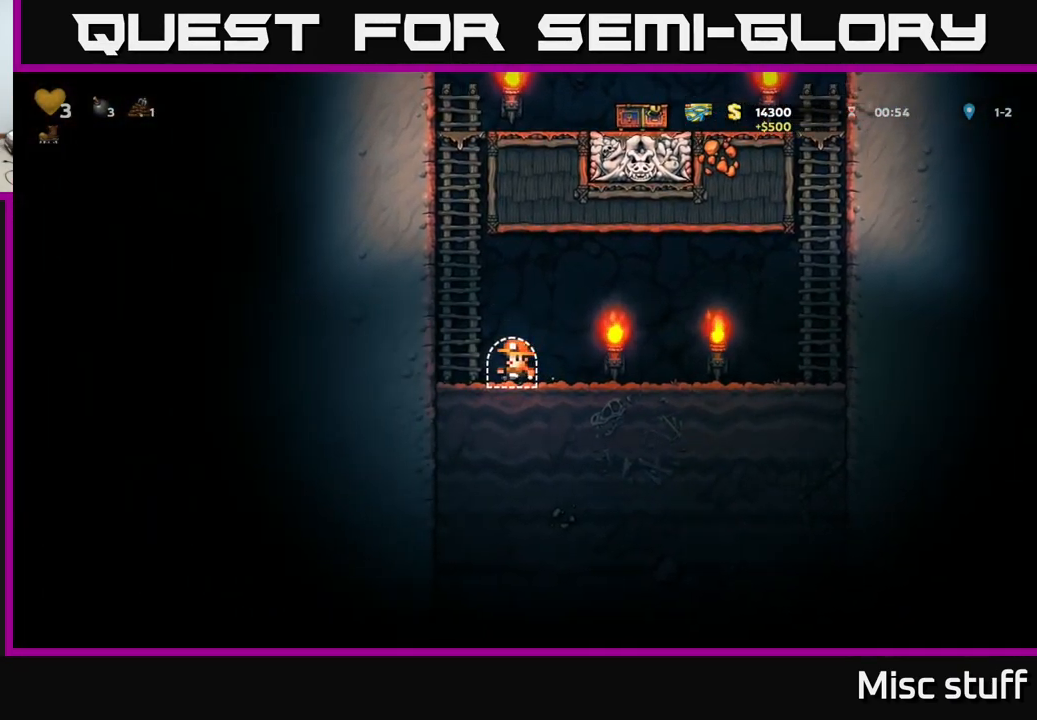
{"buttons": [], "left_stick": "center", "events": [[17, "L2", "up"], [117, "L2", "down"], [200, "L2", "up"], [284, "L2", "down"], [334, "L2", "up"], [401, "L2", "down"], [501, "L2", "up"]]}
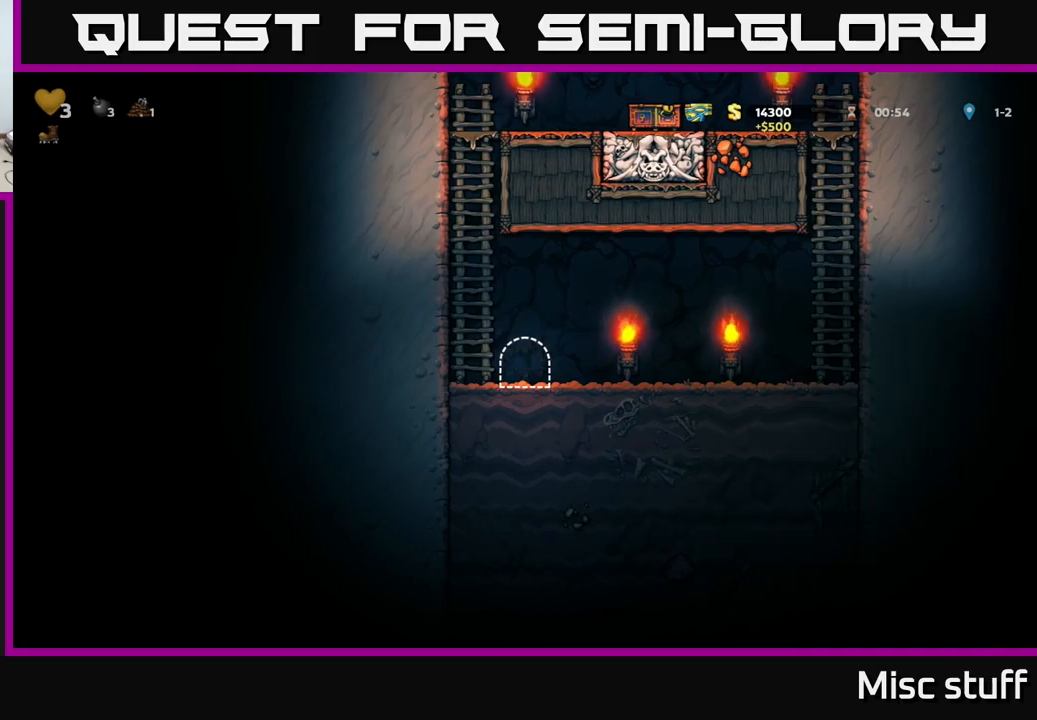
{"buttons": [], "left_stick": "center", "events": []}
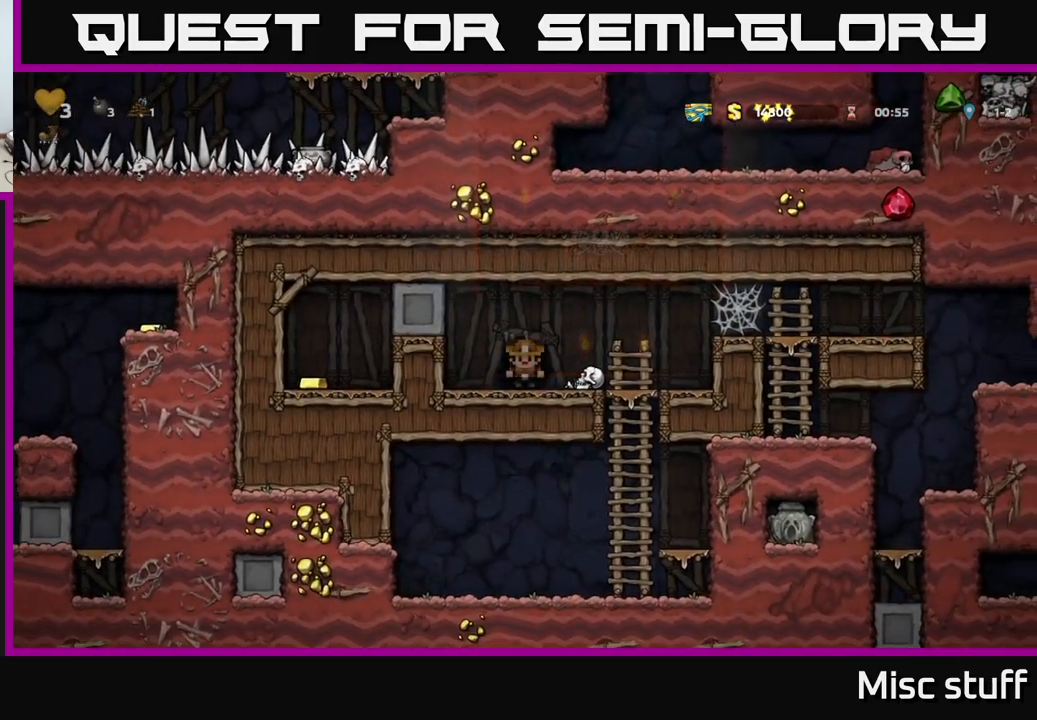
{"buttons": ["DPAD_RIGHT"], "left_stick": "center", "events": [[50, "DPAD_RIGHT", "down"]]}
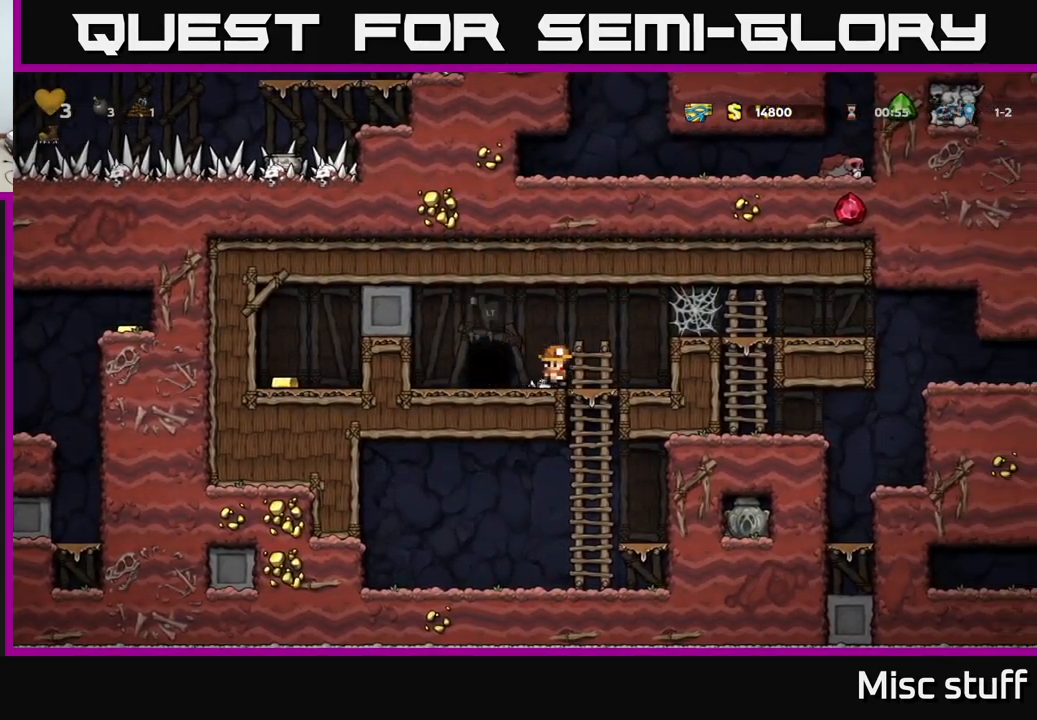
{"buttons": ["A", "DPAD_RIGHT"], "left_stick": "center", "events": [[16, "A", "down"], [216, "A", "up"], [333, "A", "down"], [383, "A", "up"], [466, "A", "down"]]}
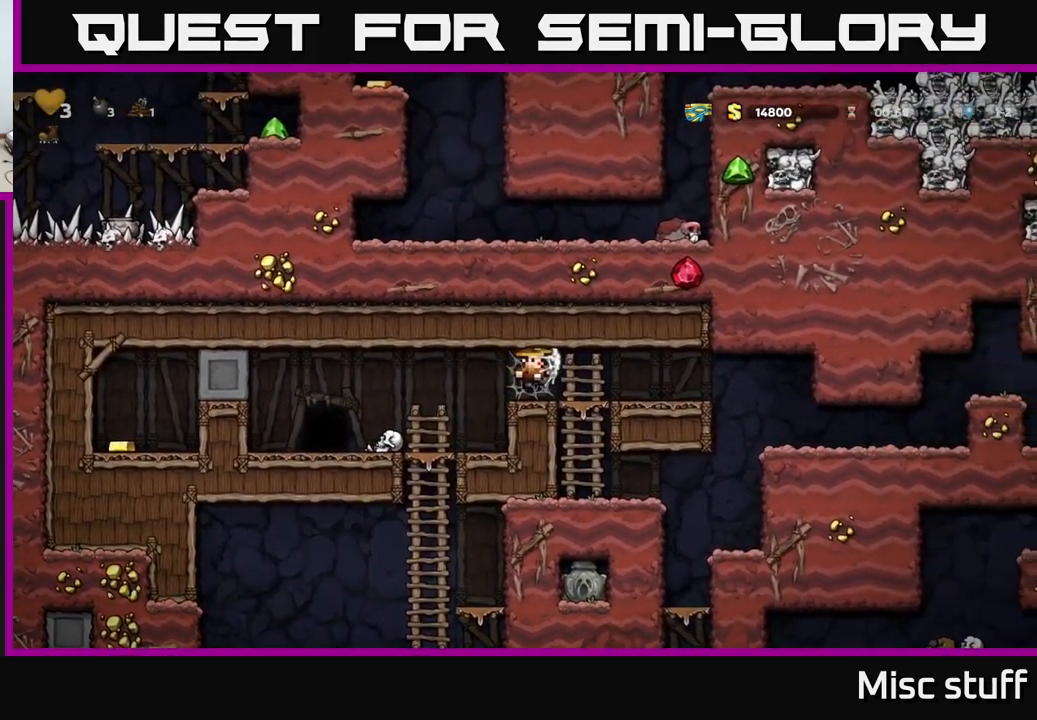
{"buttons": ["DPAD_RIGHT"], "left_stick": "center", "events": [[33, "A", "up"], [150, "A", "down"], [200, "A", "up"], [283, "A", "down"], [333, "A", "up"]]}
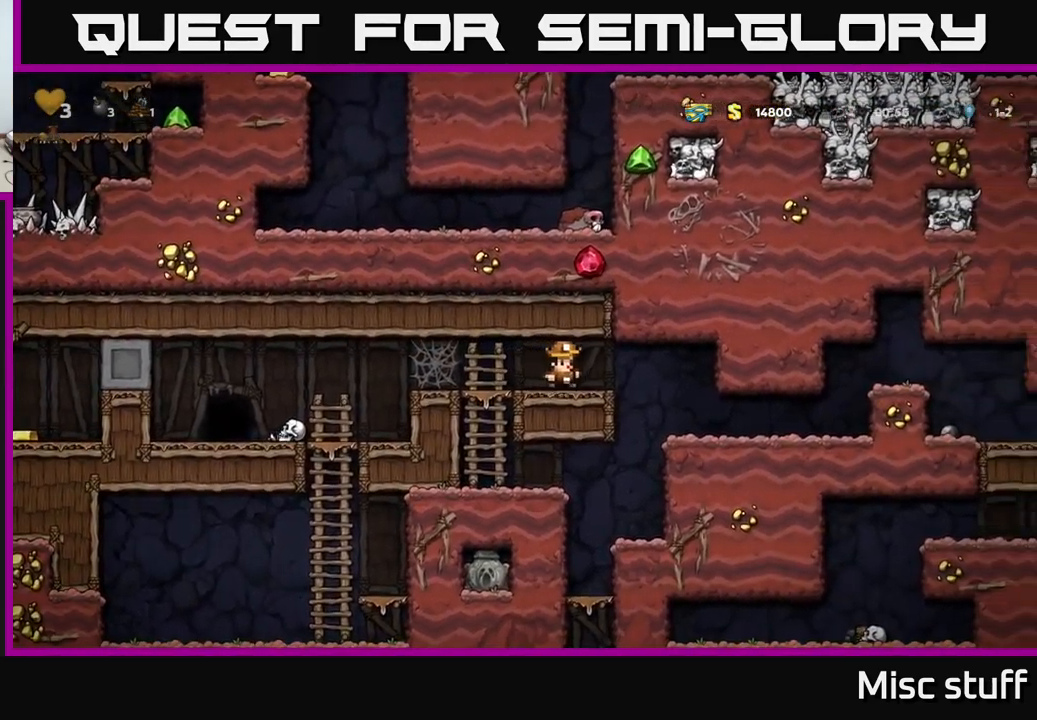
{"buttons": ["DPAD_RIGHT"], "left_stick": "center", "events": []}
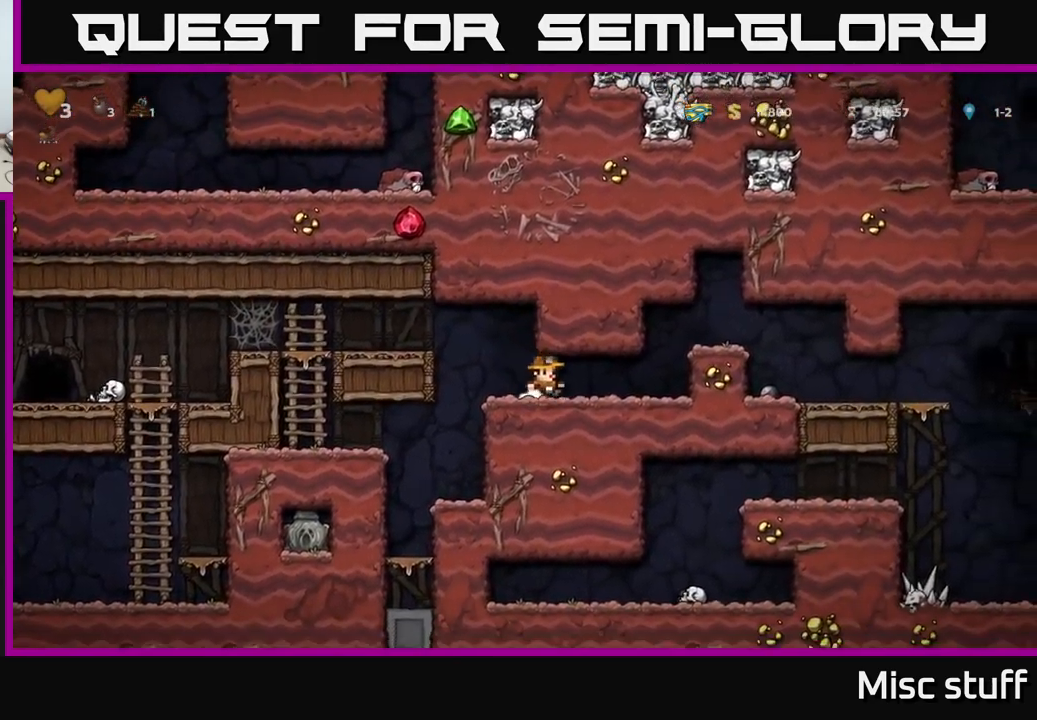
{"buttons": ["DPAD_RIGHT"], "left_stick": "center", "events": [[266, "A", "down"], [416, "A", "up"]]}
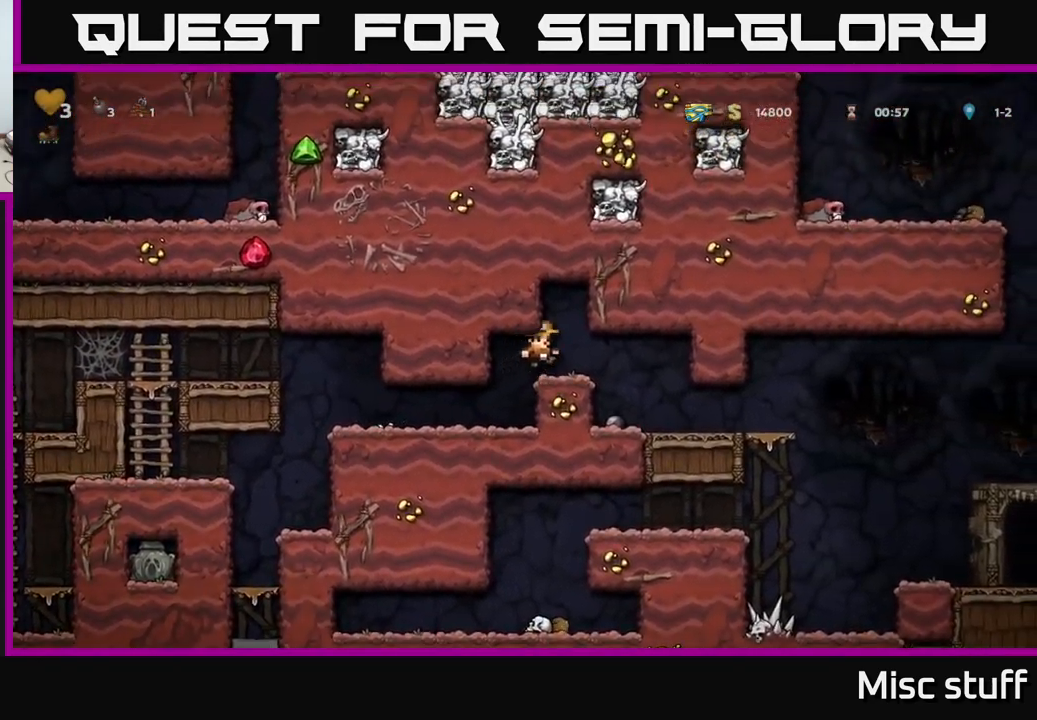
{"buttons": ["X", "DPAD_DOWN"], "left_stick": "center", "events": [[183, "DPAD_RIGHT", "up"], [250, "DPAD_LEFT", "down"], [400, "DPAD_DOWN", "down"], [433, "DPAD_LEFT", "up"], [483, "X", "down"]]}
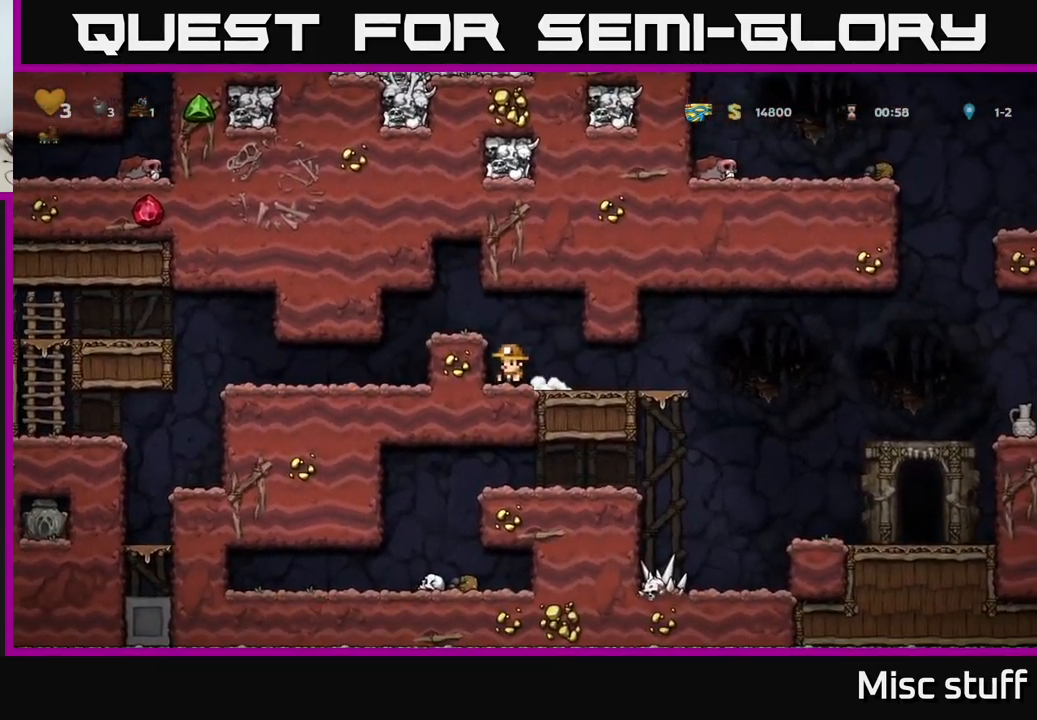
{"buttons": ["DPAD_RIGHT"], "left_stick": "center", "events": [[50, "DPAD_DOWN", "up"], [50, "X", "up"], [83, "DPAD_RIGHT", "down"]]}
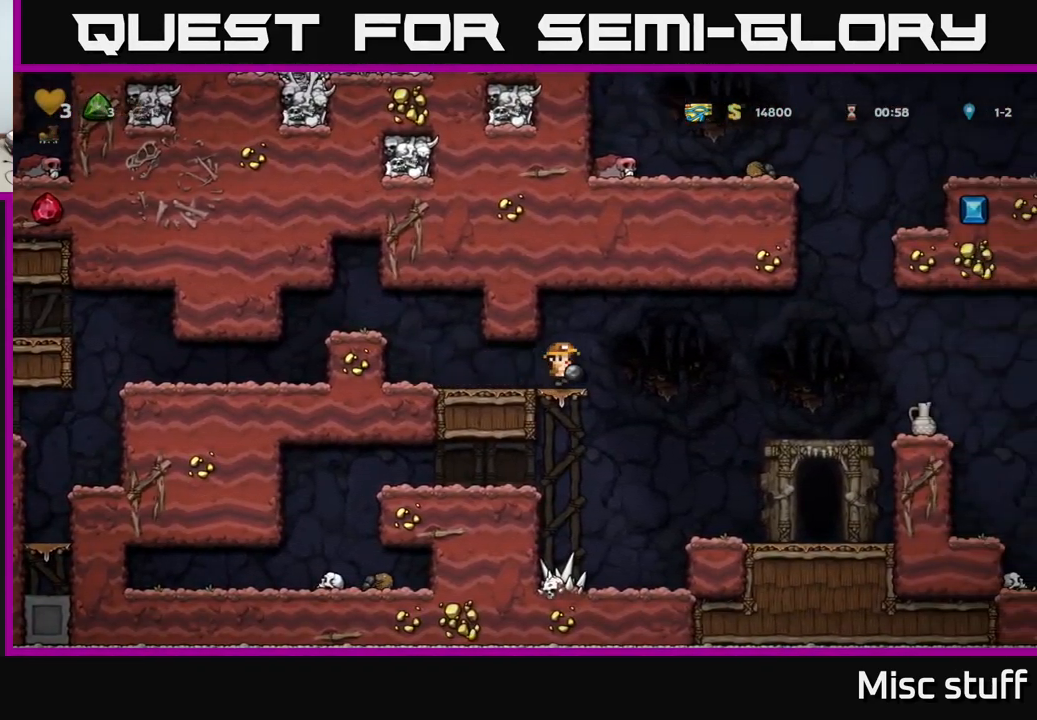
{"buttons": [], "left_stick": "center", "events": [[50, "A", "down"], [83, "A", "up"], [400, "DPAD_RIGHT", "up"], [416, "X", "down"], [500, "X", "up"]]}
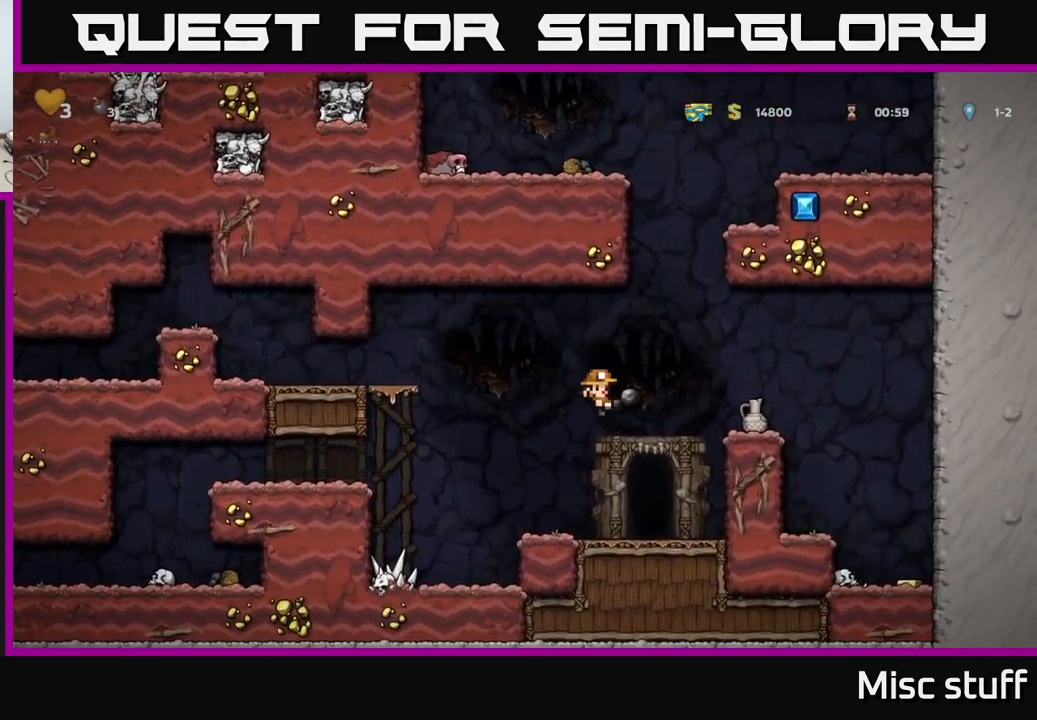
{"buttons": ["A", "DPAD_RIGHT"], "left_stick": "center", "events": [[316, "DPAD_RIGHT", "down"], [367, "A", "down"]]}
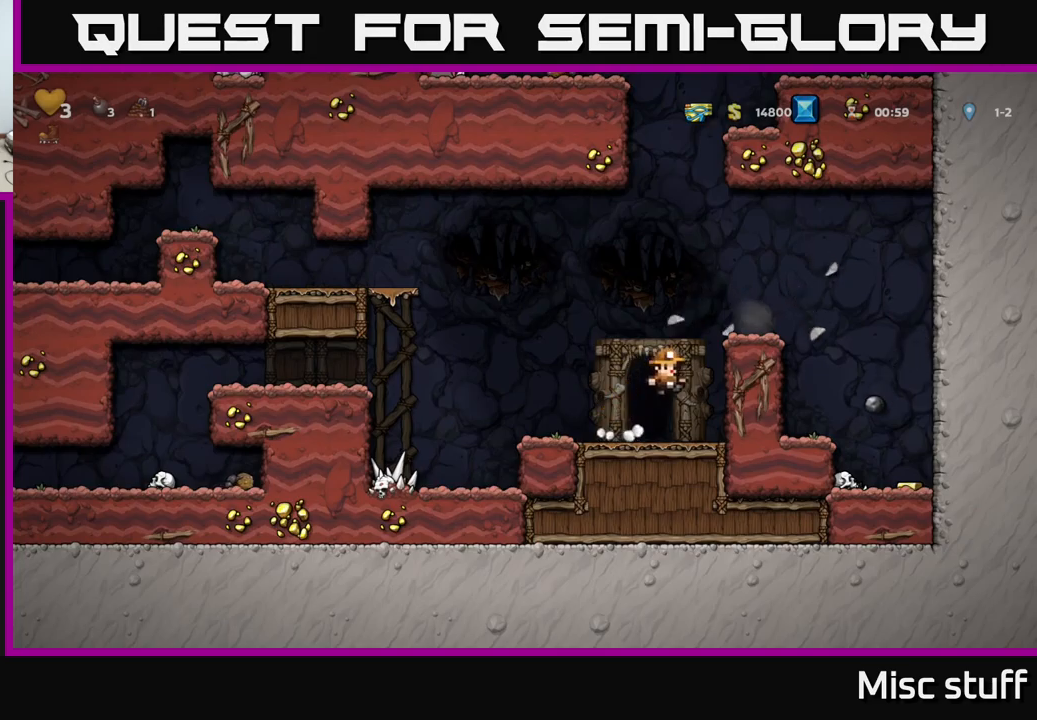
{"buttons": ["DPAD_RIGHT"], "left_stick": "center", "events": [[17, "A", "up"], [150, "A", "down"], [467, "A", "up"]]}
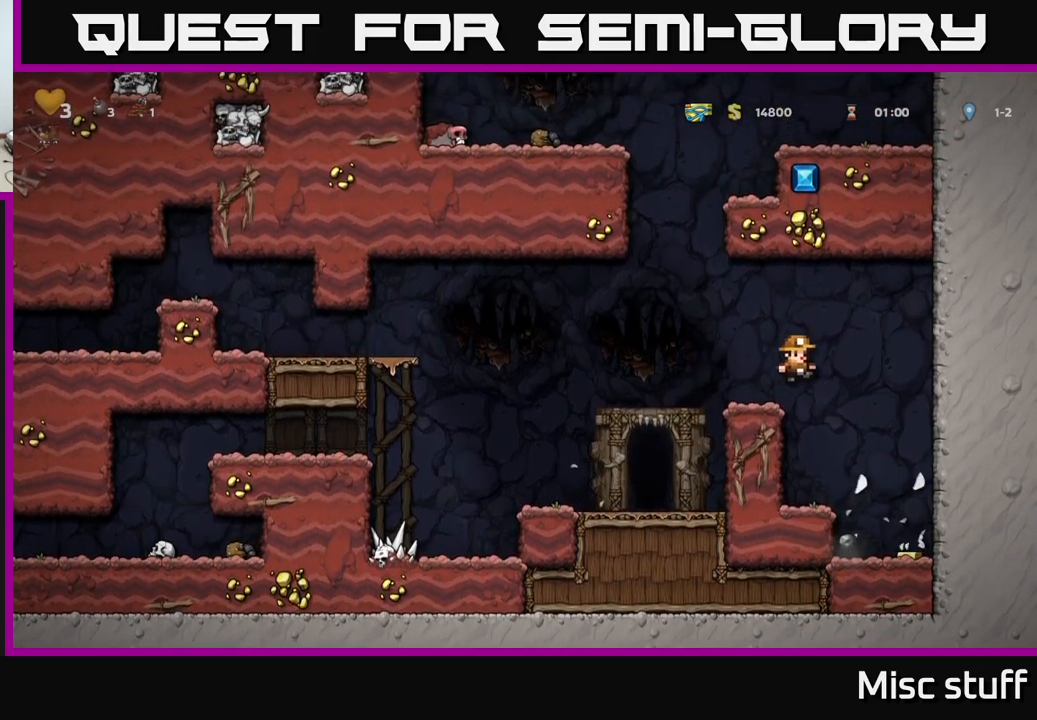
{"buttons": ["DPAD_LEFT"], "left_stick": "center", "events": [[267, "DPAD_RIGHT", "up"], [350, "DPAD_LEFT", "down"]]}
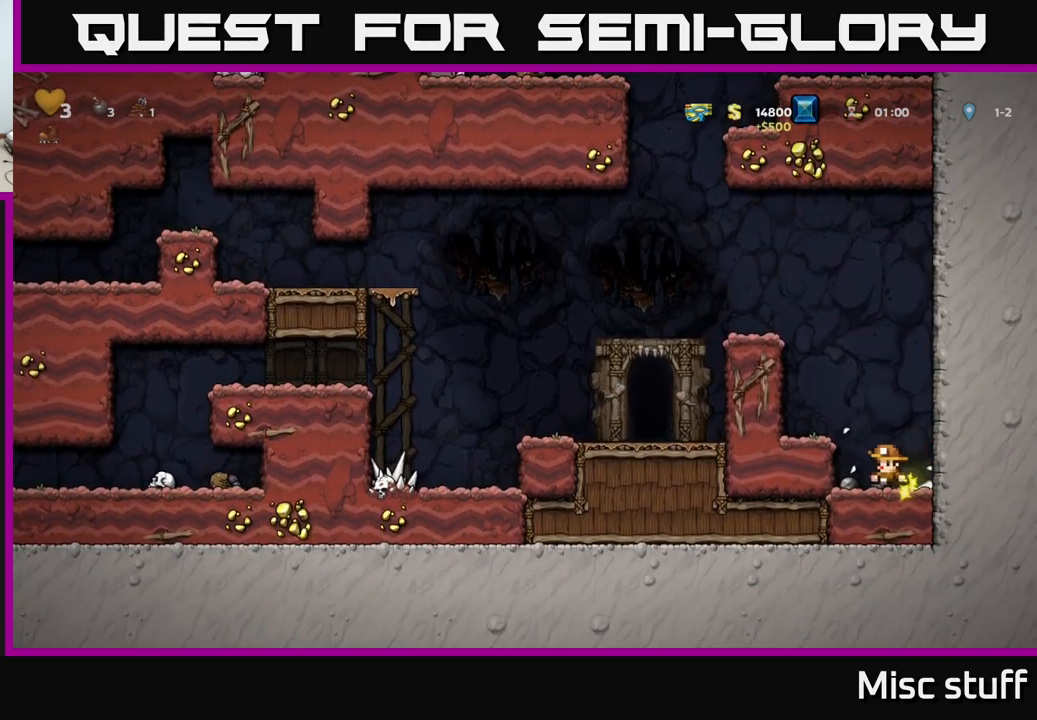
{"buttons": ["DPAD_LEFT"], "left_stick": "center", "events": [[83, "DPAD_DOWN", "down"], [100, "DPAD_LEFT", "up"], [133, "X", "down"], [183, "DPAD_DOWN", "up"], [217, "A", "down"], [233, "X", "up"], [267, "DPAD_LEFT", "down"], [383, "A", "up"]]}
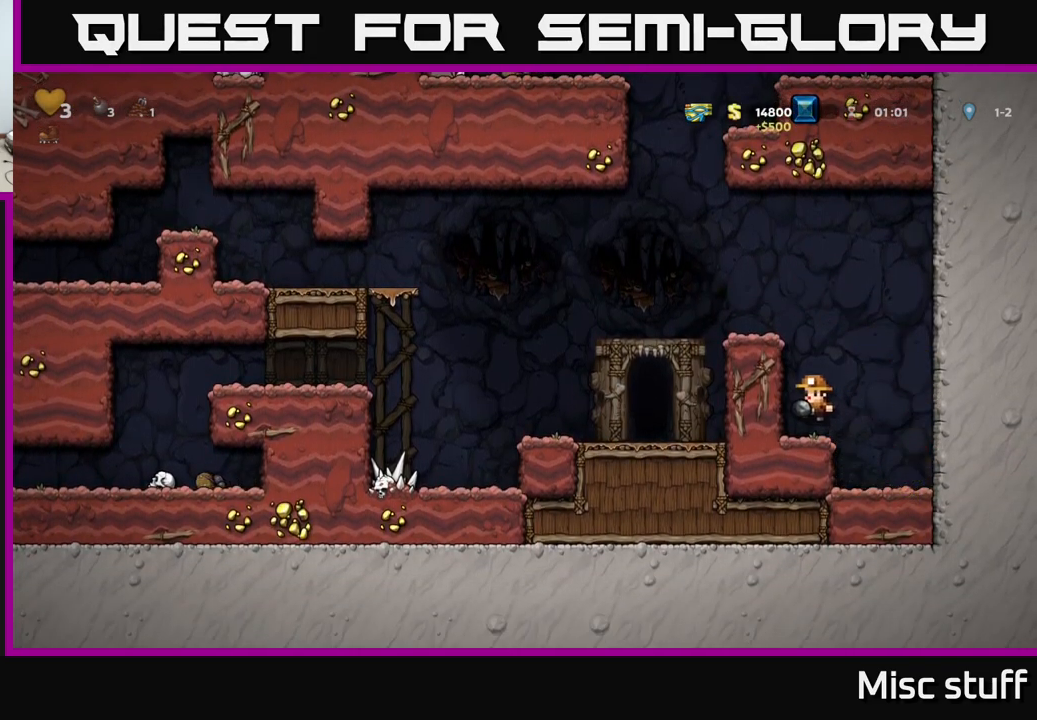
{"buttons": ["A", "DPAD_LEFT"], "left_stick": "center", "events": [[83, "A", "down"], [217, "A", "up"], [367, "A", "down"]]}
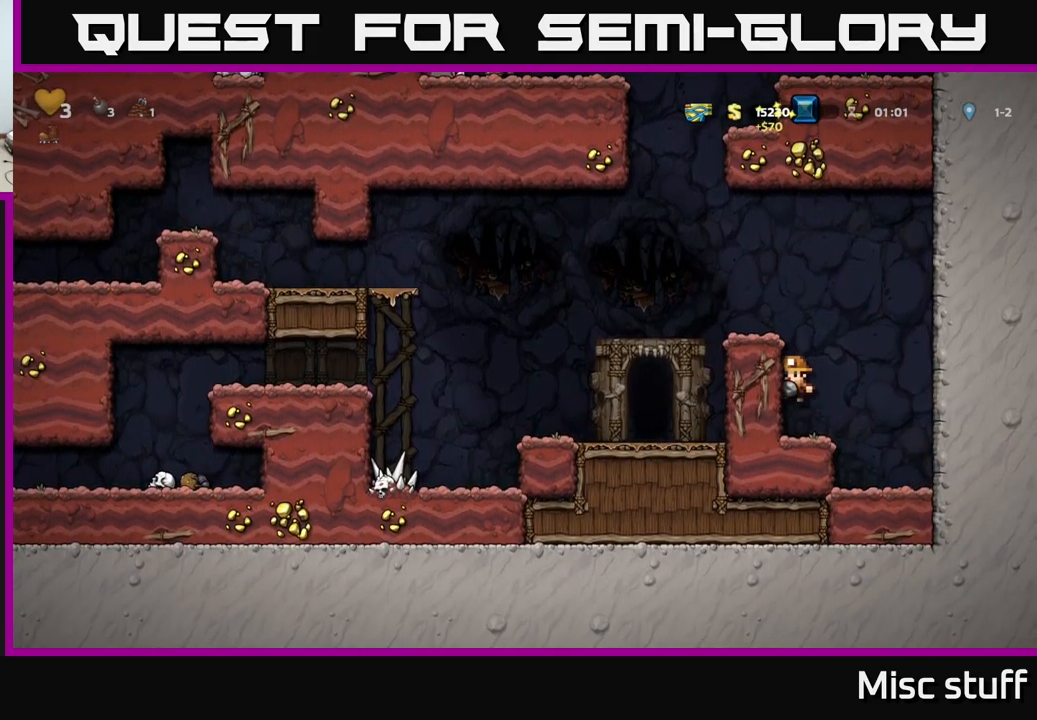
{"buttons": ["DPAD_LEFT"], "left_stick": "center", "events": [[33, "A", "up"], [267, "A", "down"], [417, "A", "up"]]}
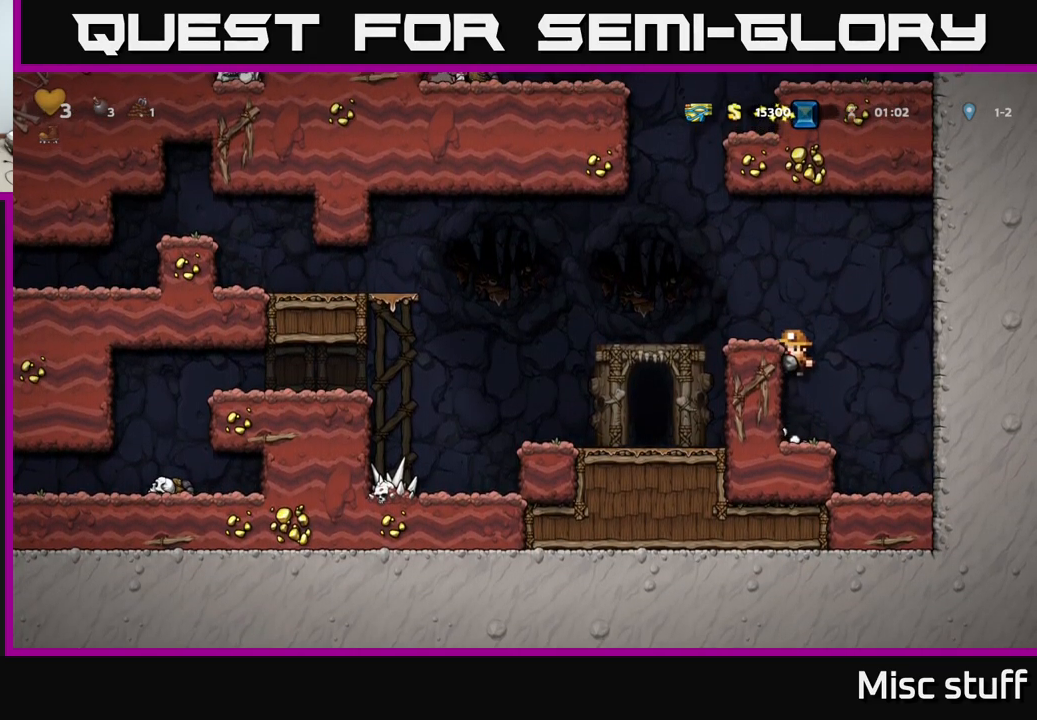
{"buttons": [], "left_stick": "center", "events": [[67, "A", "down"], [250, "A", "up"], [450, "DPAD_LEFT", "up"]]}
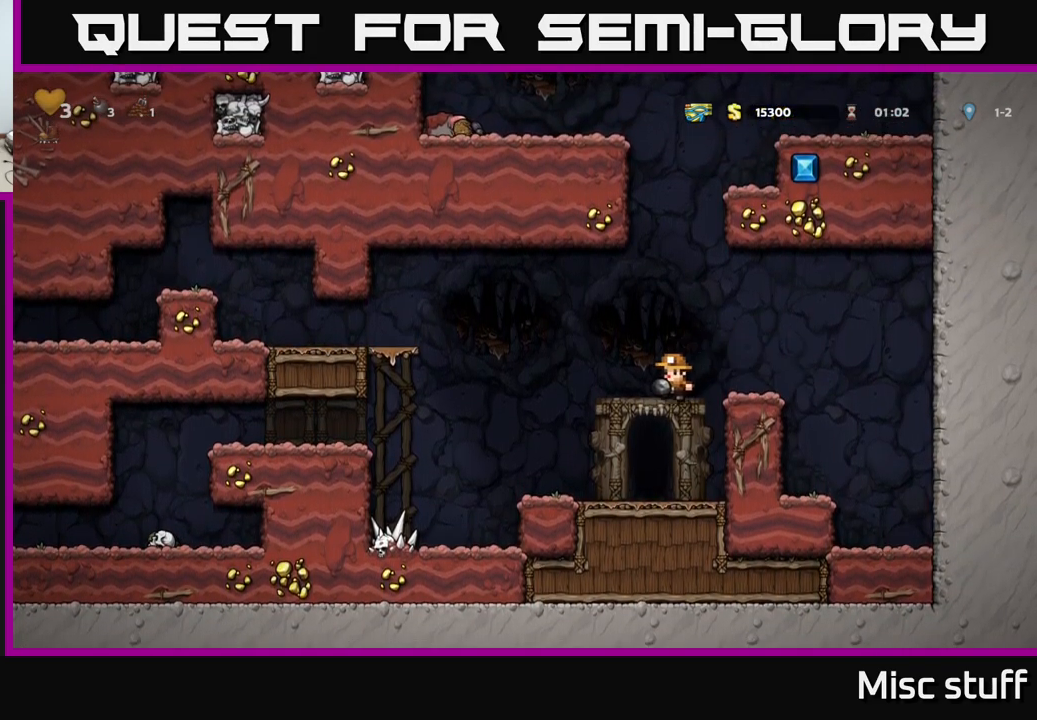
{"buttons": [], "left_stick": "center", "events": [[217, "L2", "down"], [267, "L2", "up"]]}
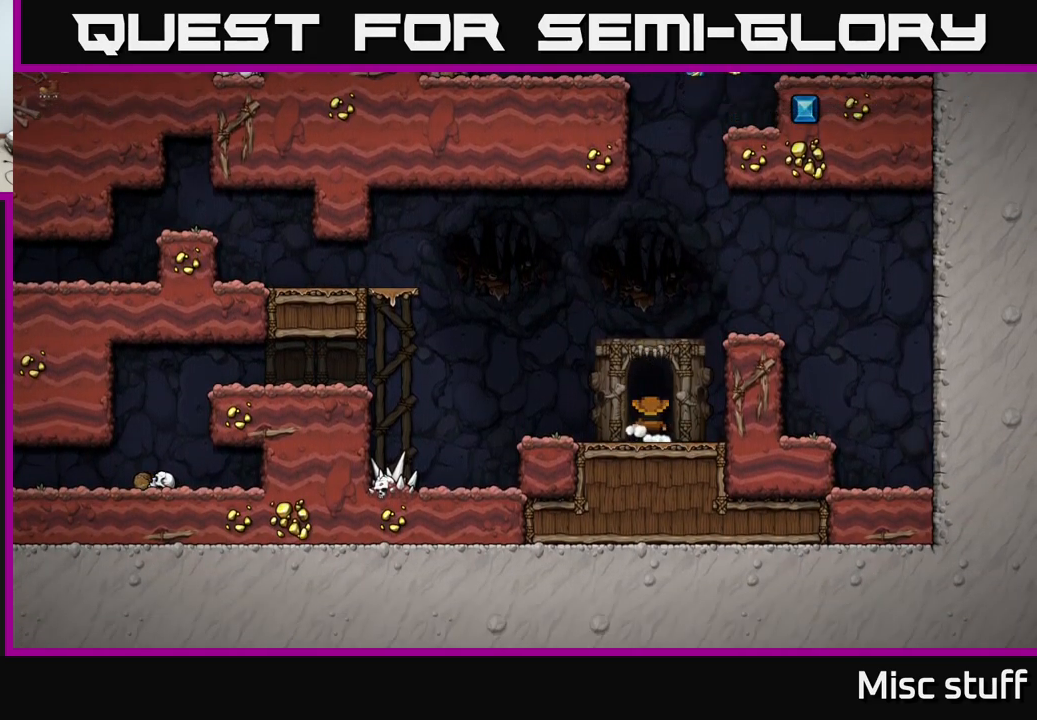
{"buttons": ["A"], "left_stick": "center", "events": [[483, "A", "down"]]}
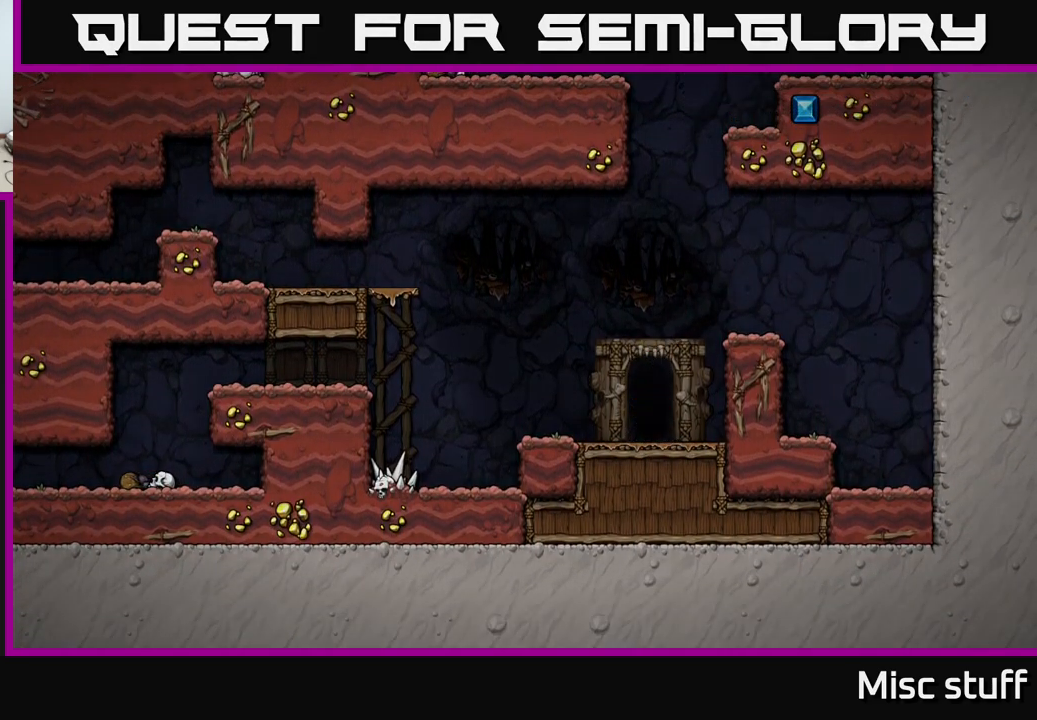
{"buttons": [], "left_stick": "center", "events": [[50, "A", "up"], [117, "A", "down"], [183, "A", "up"], [283, "A", "down"], [333, "A", "up"], [400, "A", "down"], [467, "A", "up"]]}
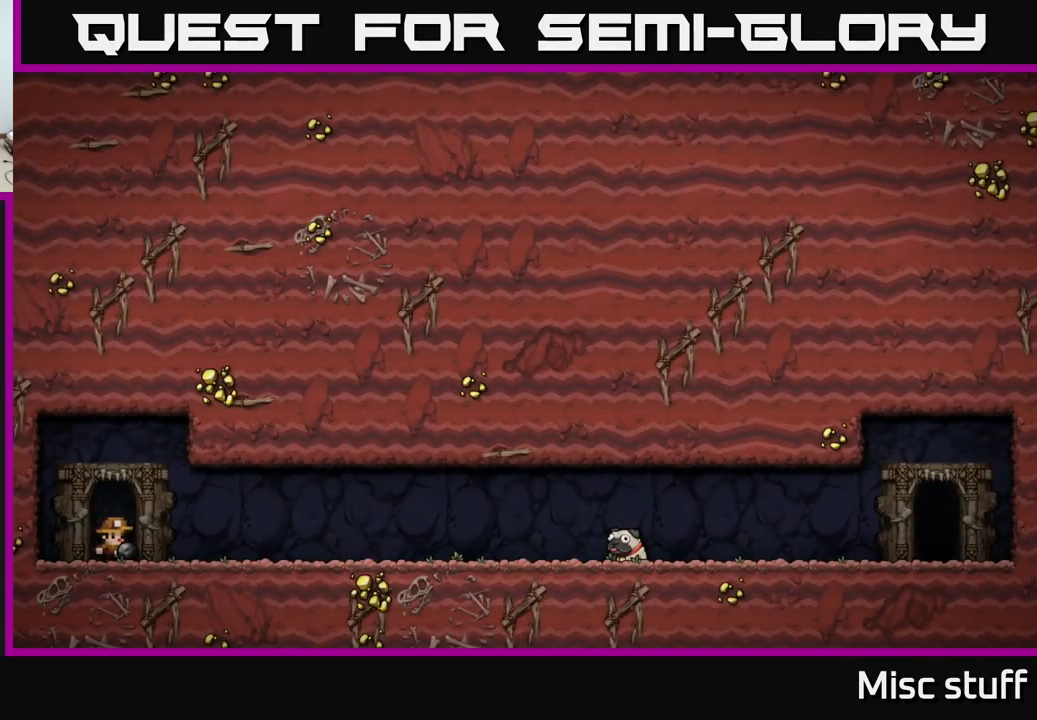
{"buttons": [], "left_stick": "center", "events": [[33, "A", "down"], [100, "A", "up"], [183, "A", "down"], [250, "A", "up"], [300, "A", "down"], [367, "A", "up"]]}